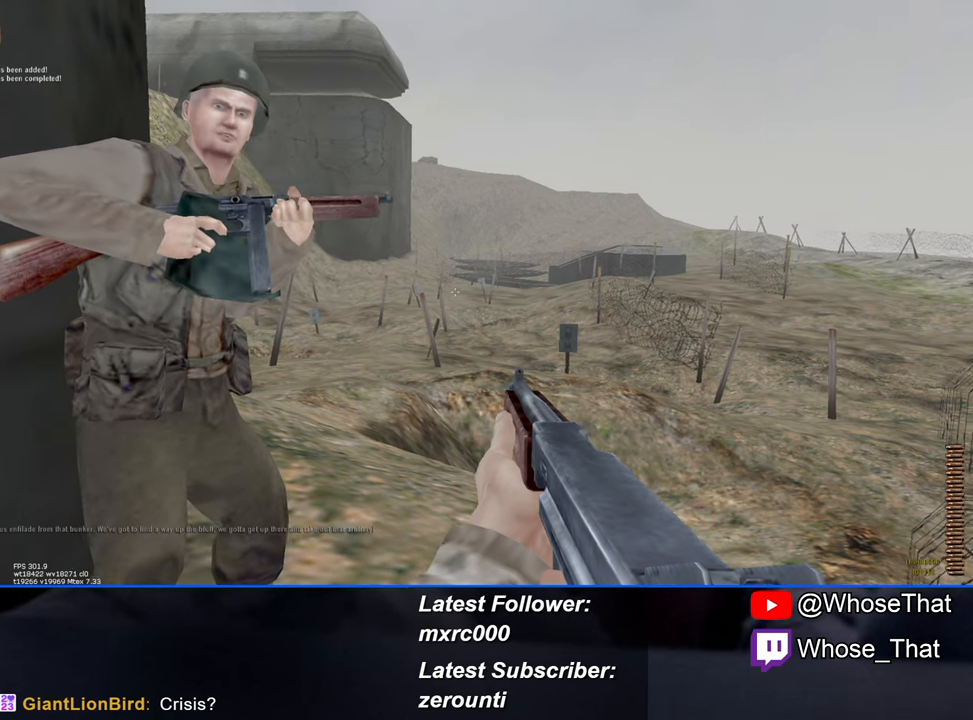
Gameplay with keyboard; each line is a JSON object with the keys held at the frame after it. "events" lists presses ("down") and releases ("up") of "1", "2", "3", "4", "5", "a", "alt", "c", "caps_lock", "ctrl", "d", "e", "f", "f7", "f8", "f9", "g", "page_up", "q", "r", "s", "shift", "space", "t", "tab", "v", "w", "x" and "z" between this image and that frame as [ms after this image, input, new state], when the widget could be followed in between. No other keys are recorded. Mouse input is not recorded.
{"keys": ["w"], "events": []}
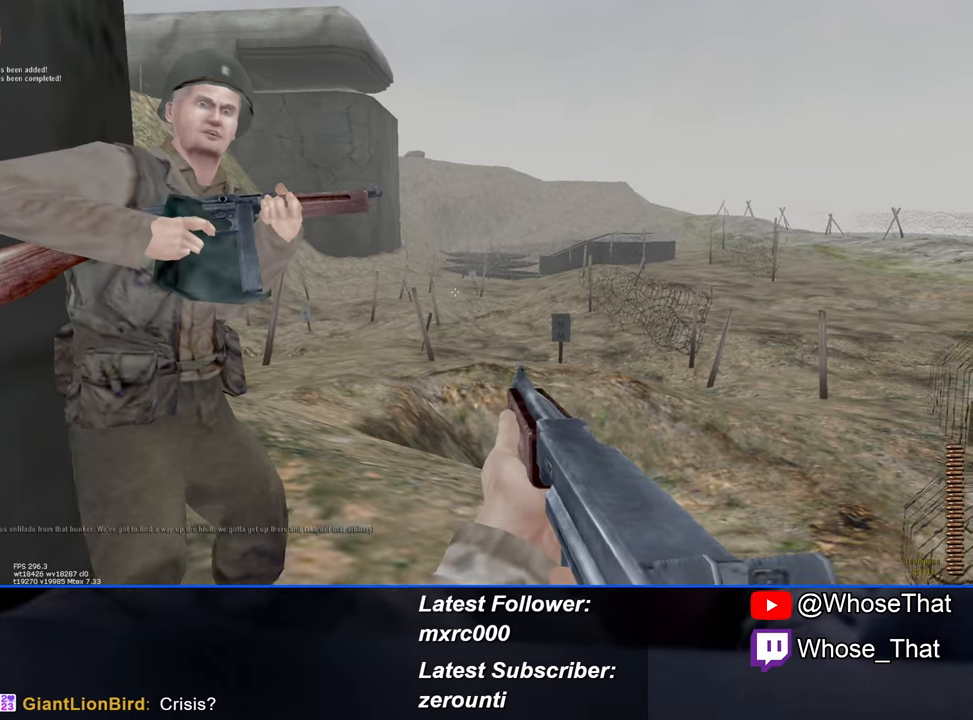
{"keys": ["w"], "events": []}
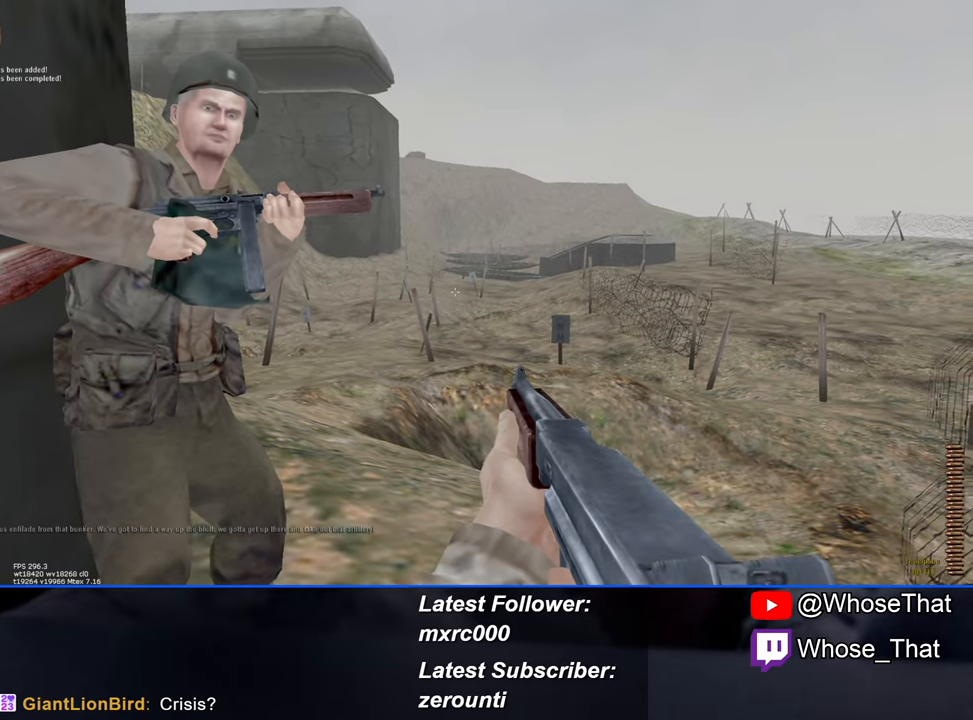
{"keys": ["w"], "events": []}
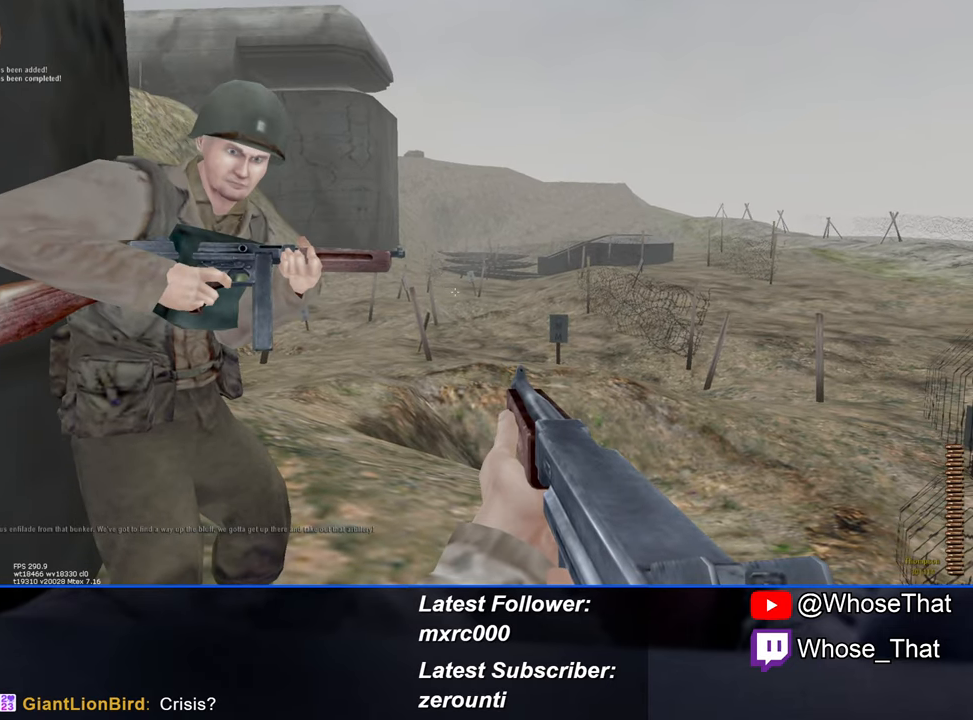
{"keys": ["w"], "events": []}
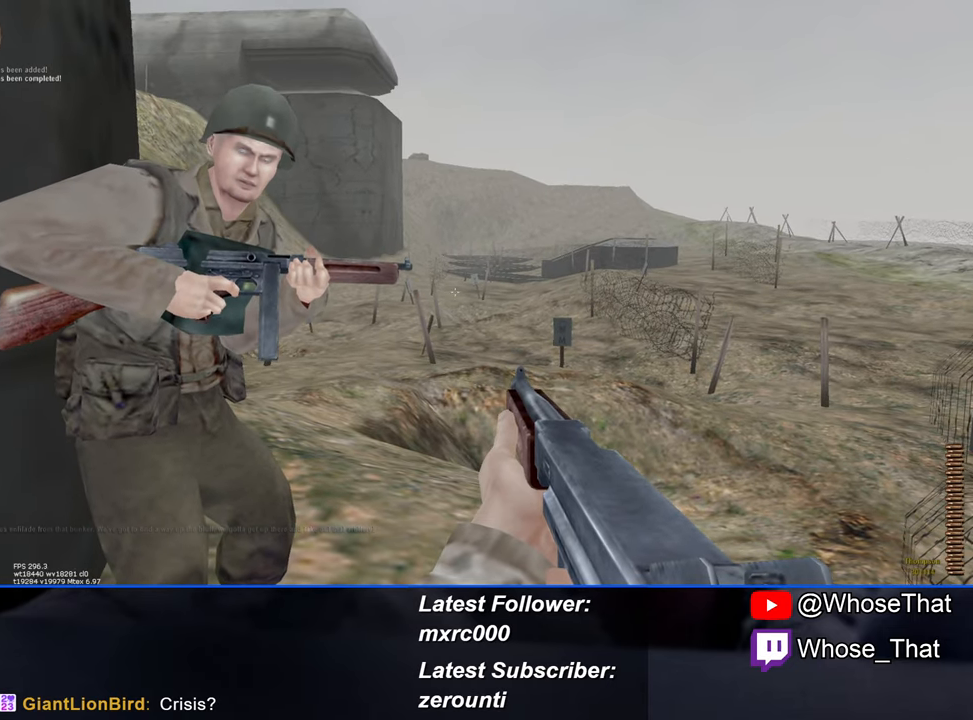
{"keys": ["w"], "events": []}
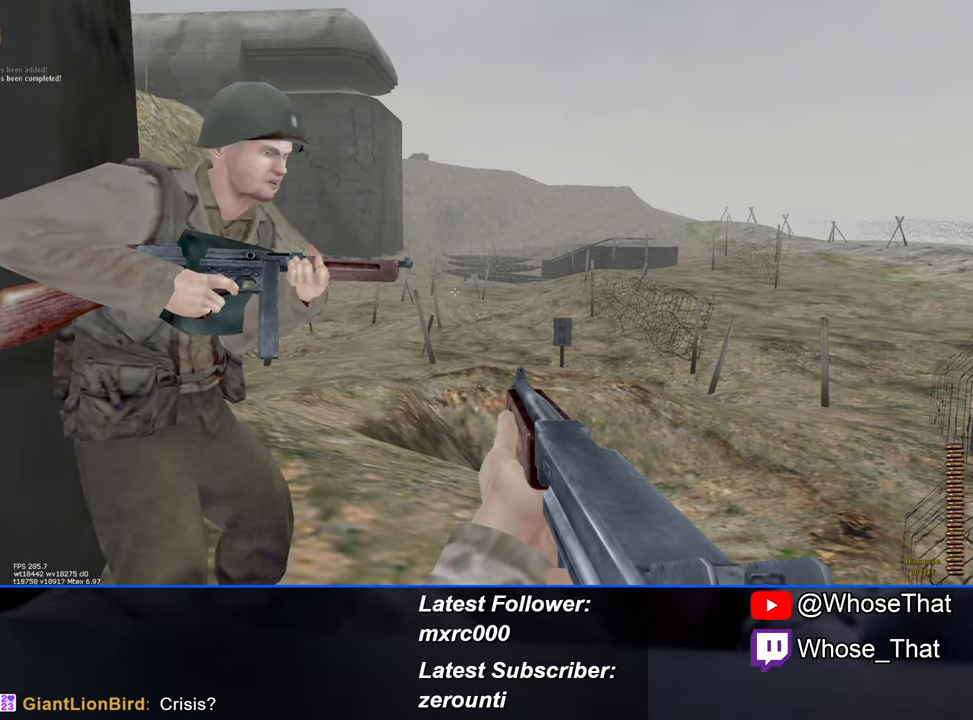
{"keys": ["w"], "events": []}
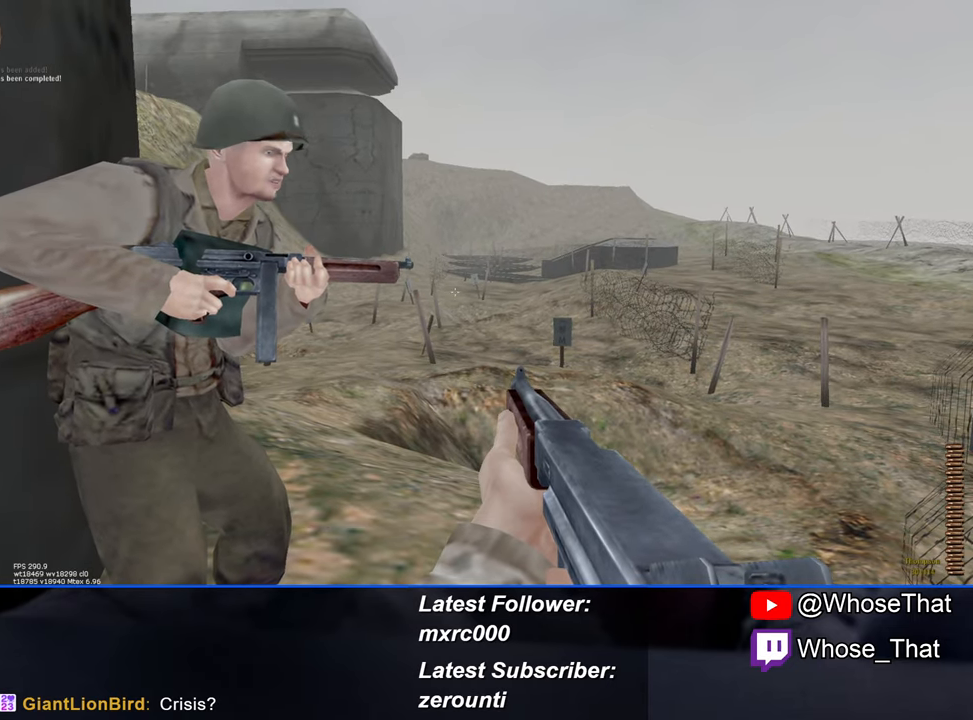
{"keys": ["w"], "events": []}
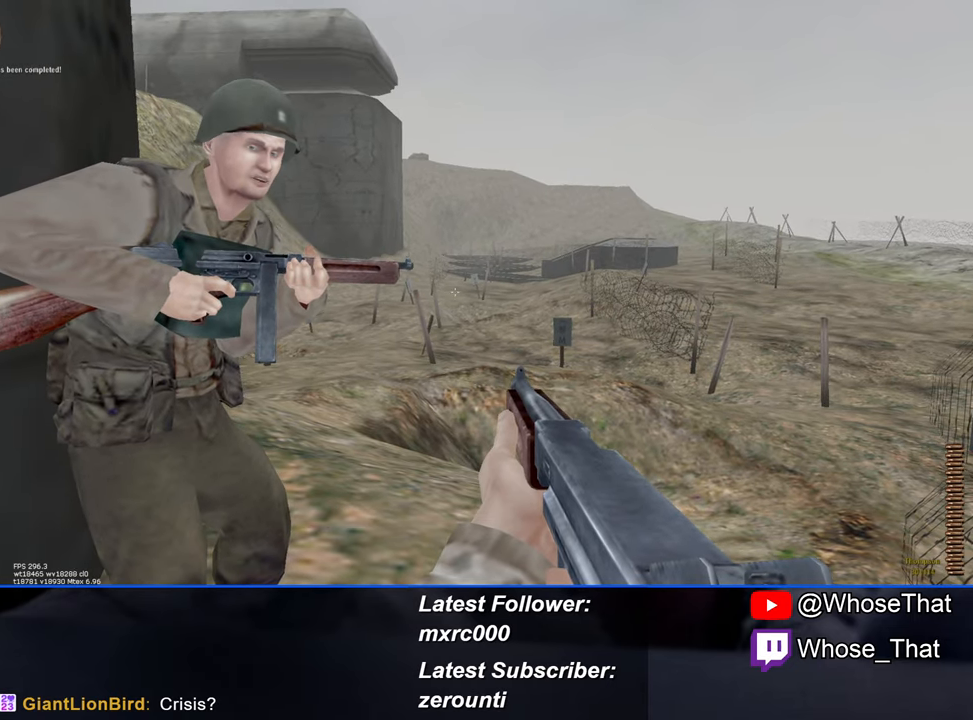
{"keys": ["w"], "events": []}
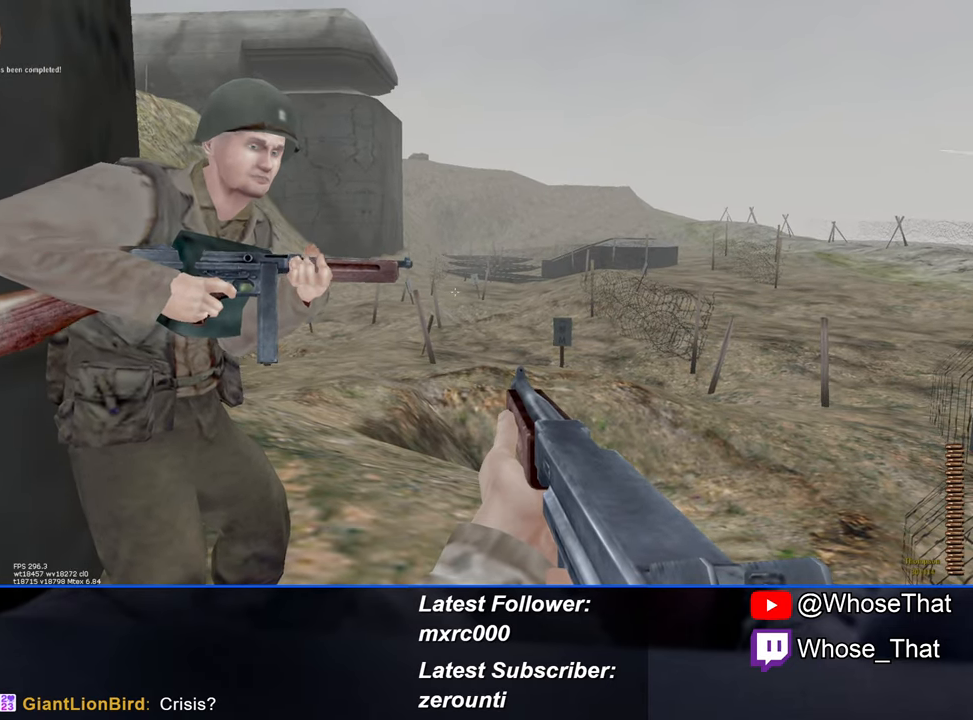
{"keys": ["w"], "events": []}
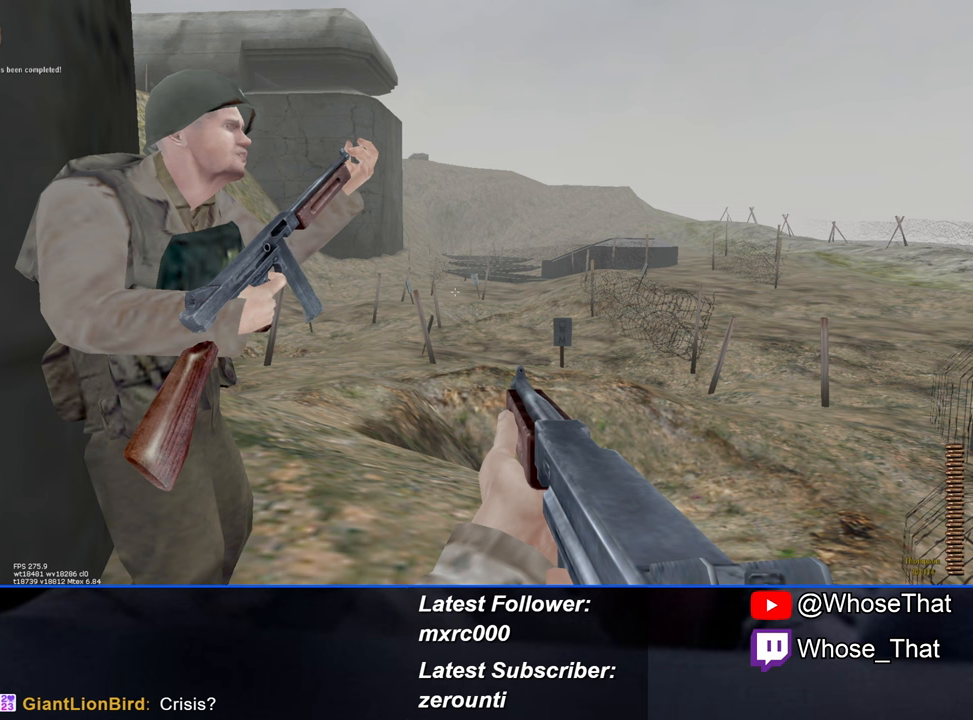
{"keys": ["w"], "events": []}
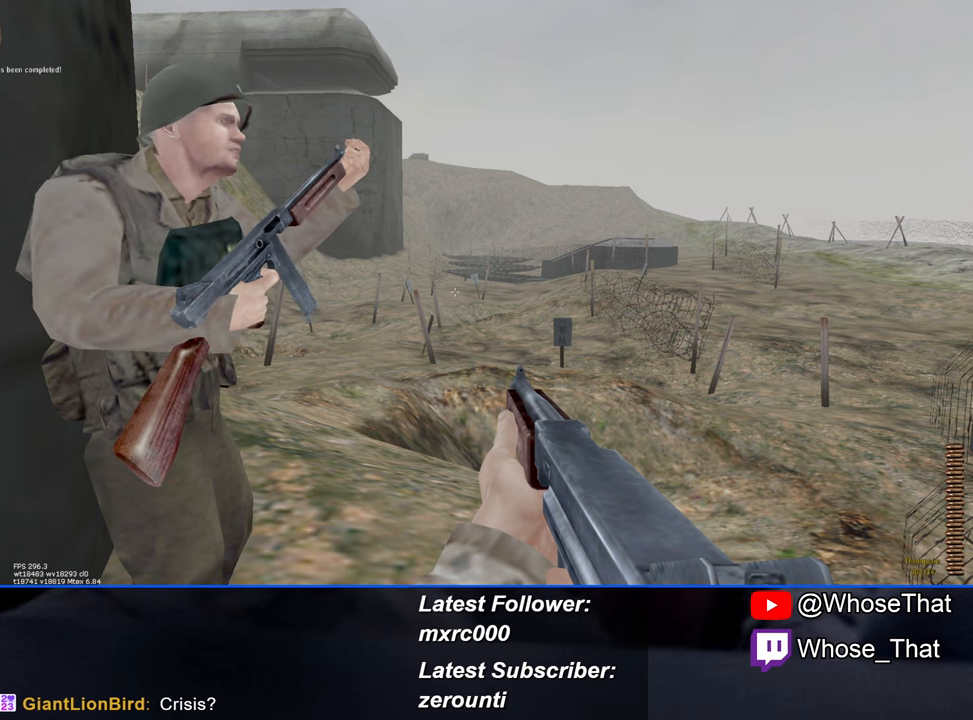
{"keys": ["w"], "events": []}
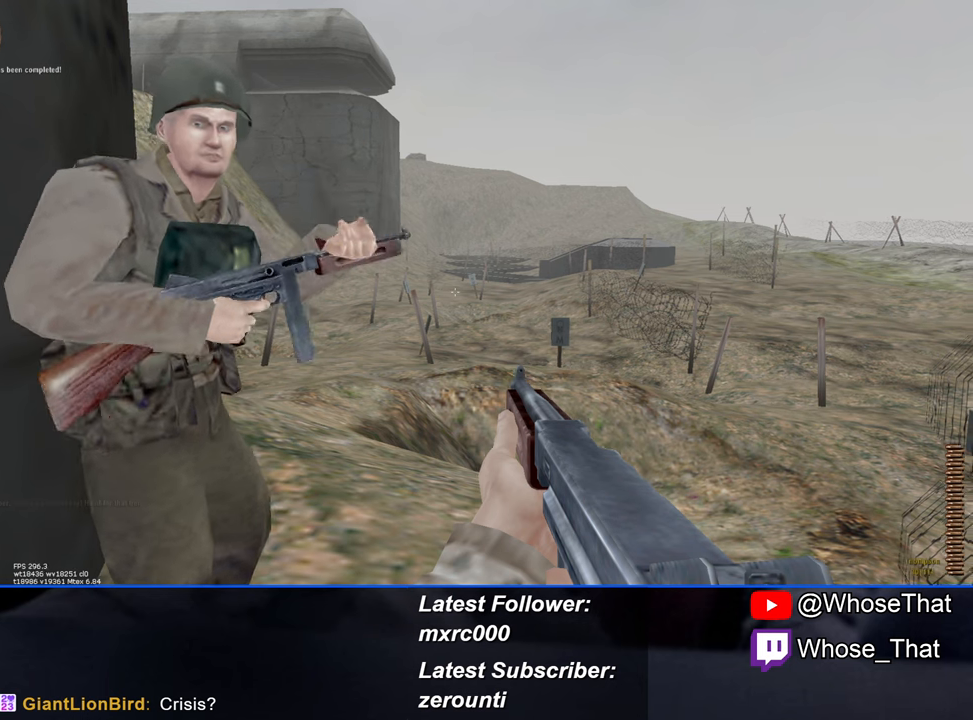
{"keys": ["w"], "events": []}
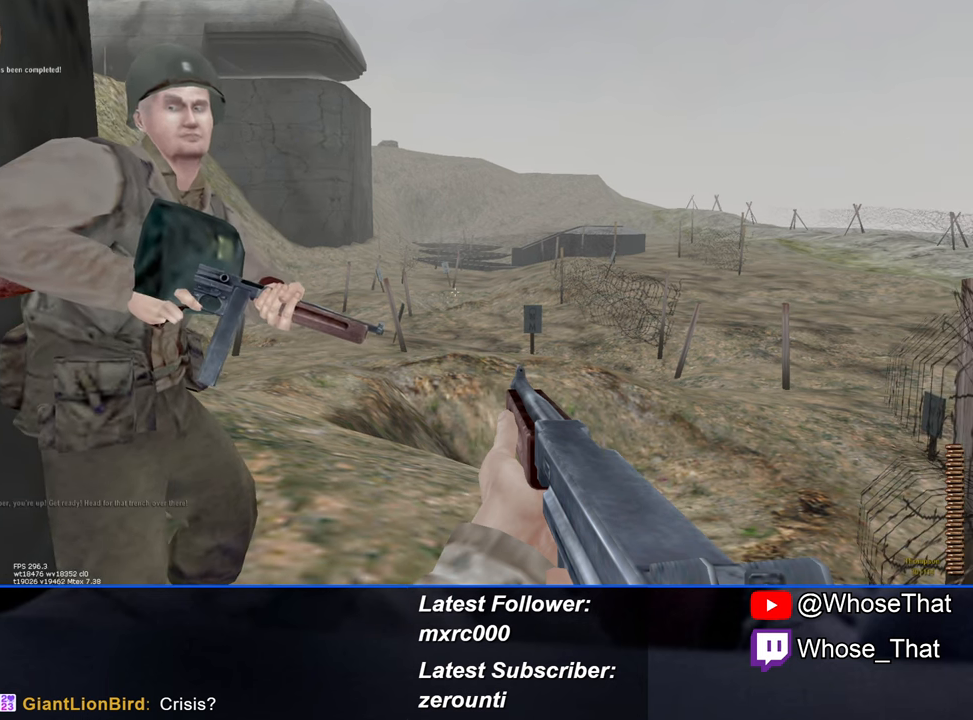
{"keys": ["w"], "events": [[83, "r", "down"], [183, "r", "up"]]}
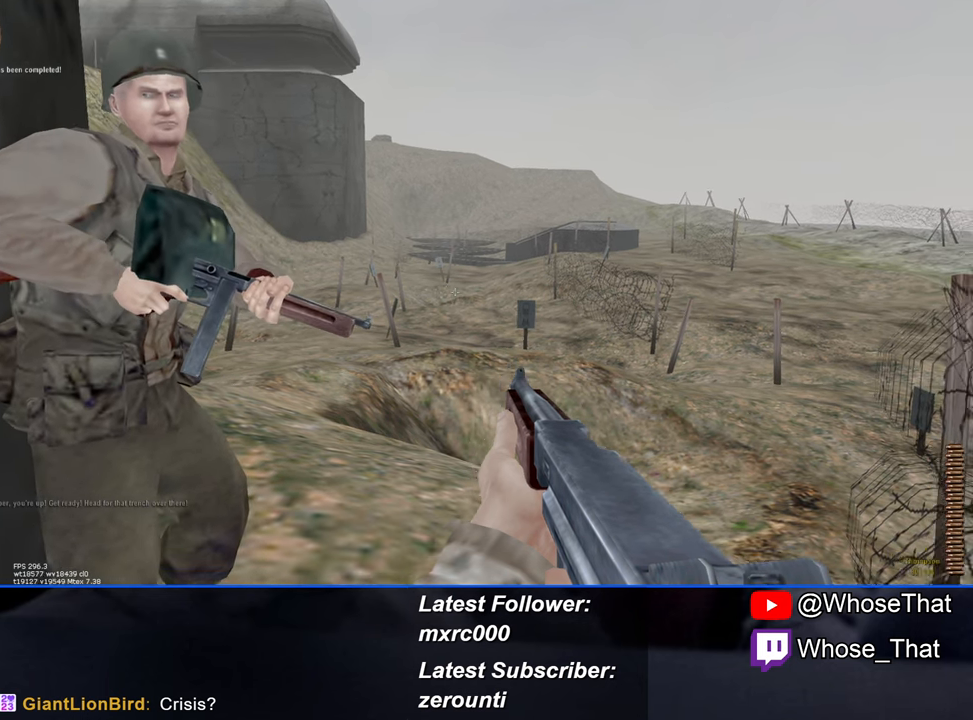
{"keys": ["w"], "events": []}
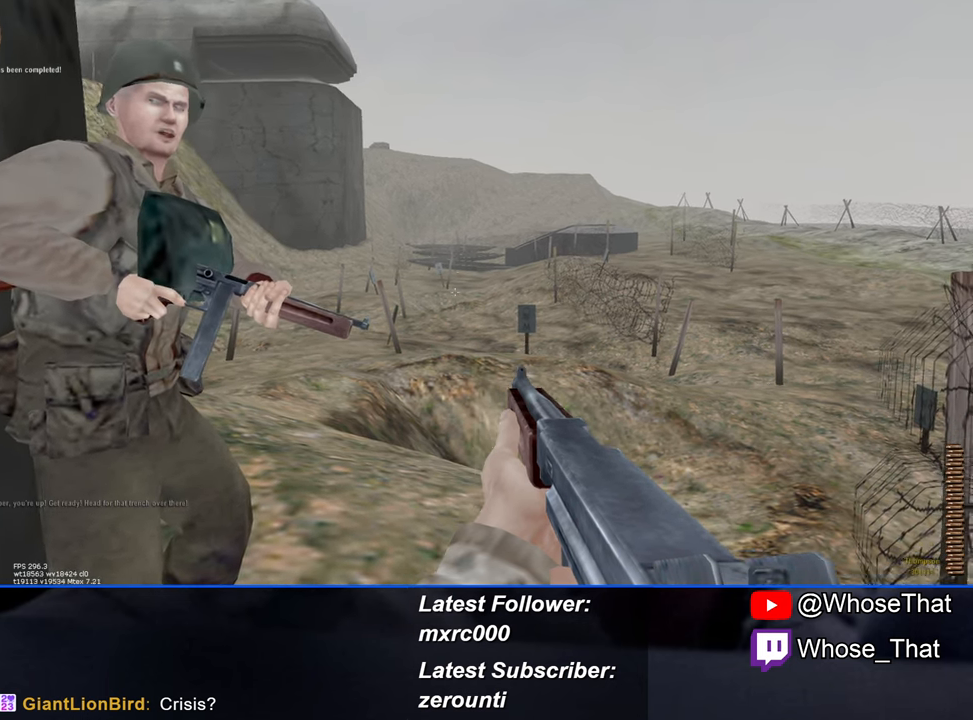
{"keys": ["w"], "events": []}
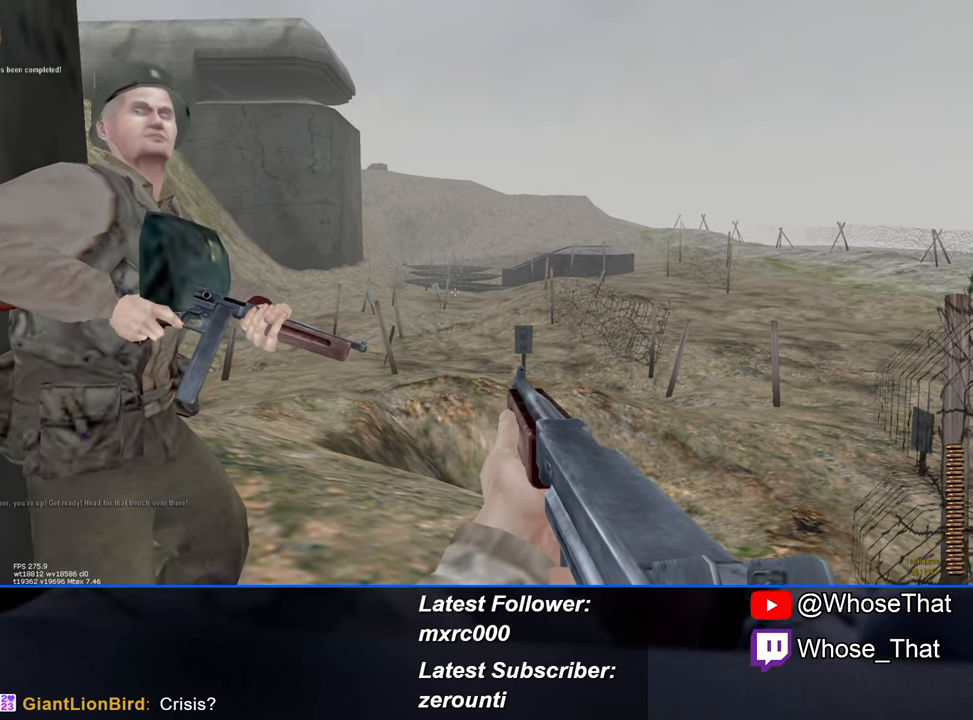
{"keys": ["w"], "events": []}
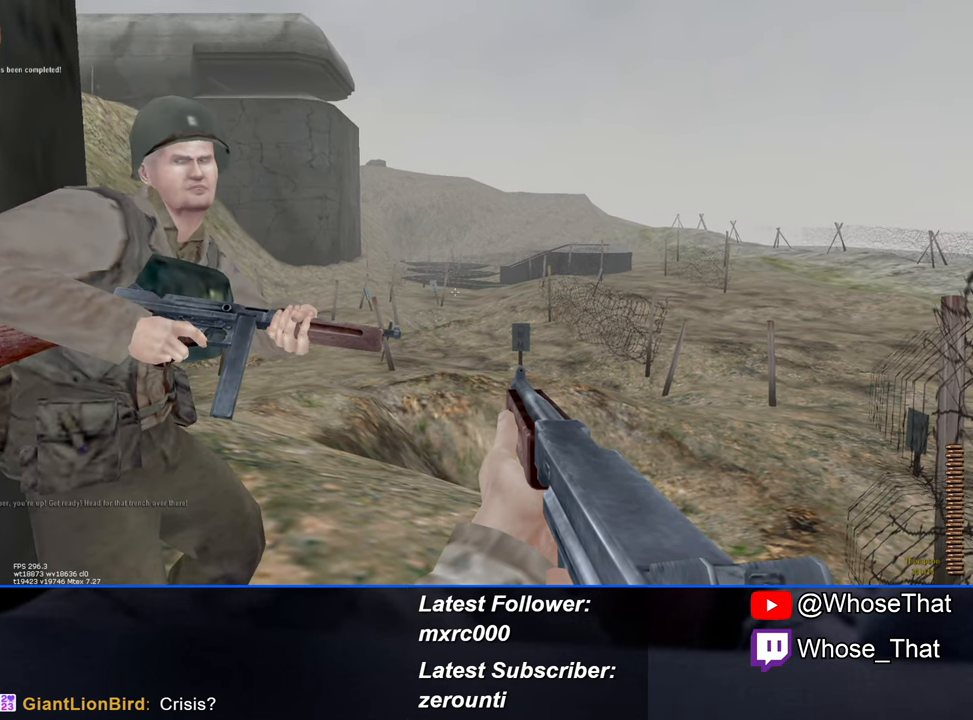
{"keys": ["w"], "events": [[100, "r", "down"], [250, "r", "up"]]}
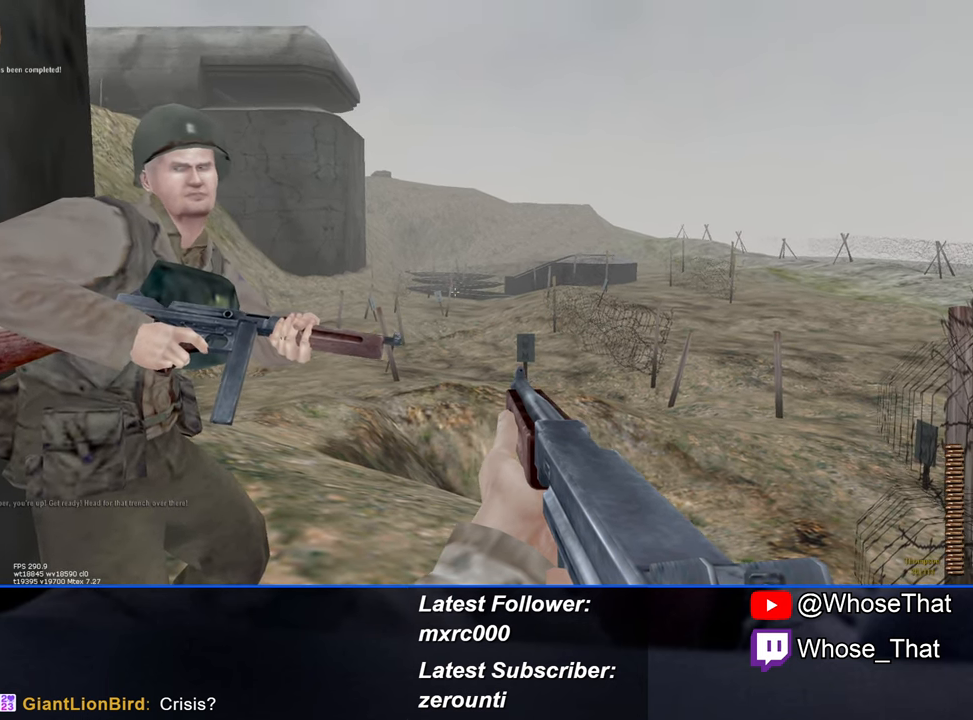
{"keys": ["w"], "events": []}
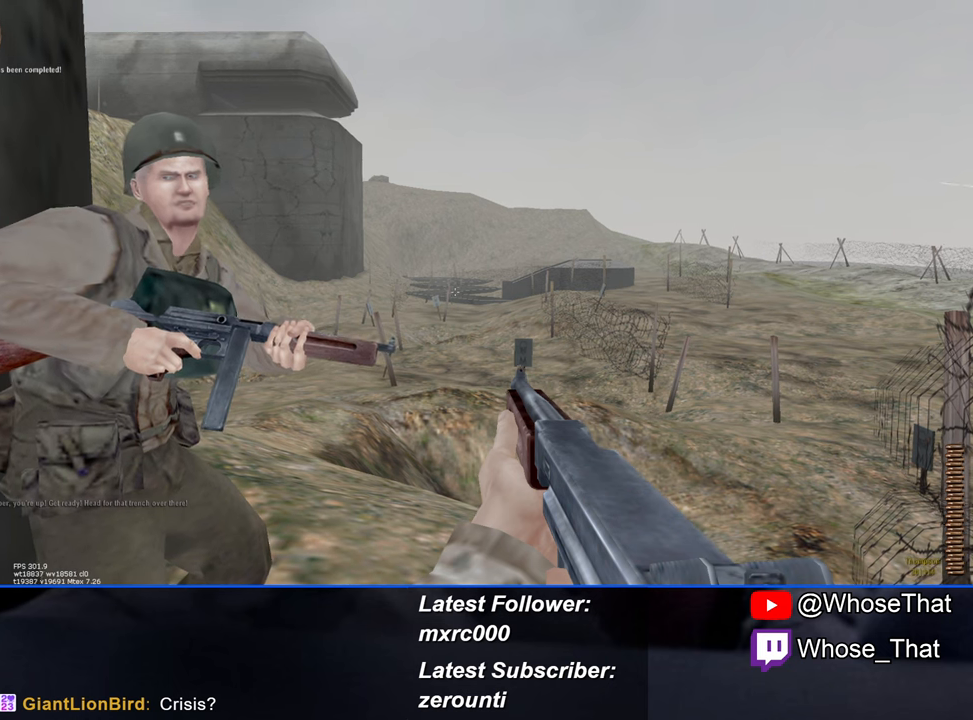
{"keys": ["w"], "events": []}
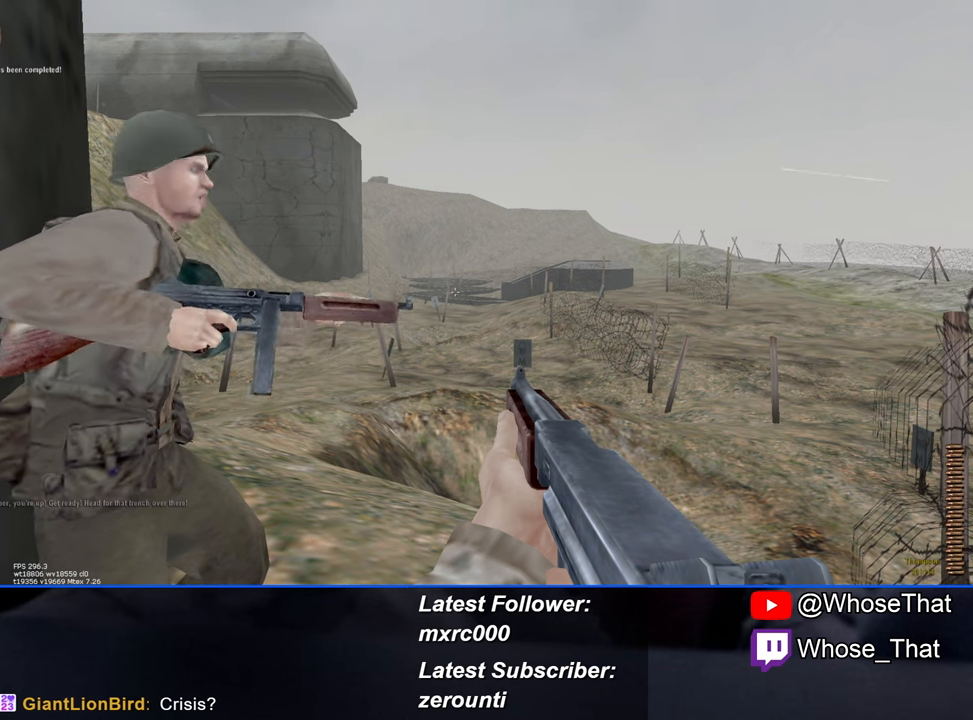
{"keys": ["w"], "events": [[50, "r", "down"], [150, "r", "up"]]}
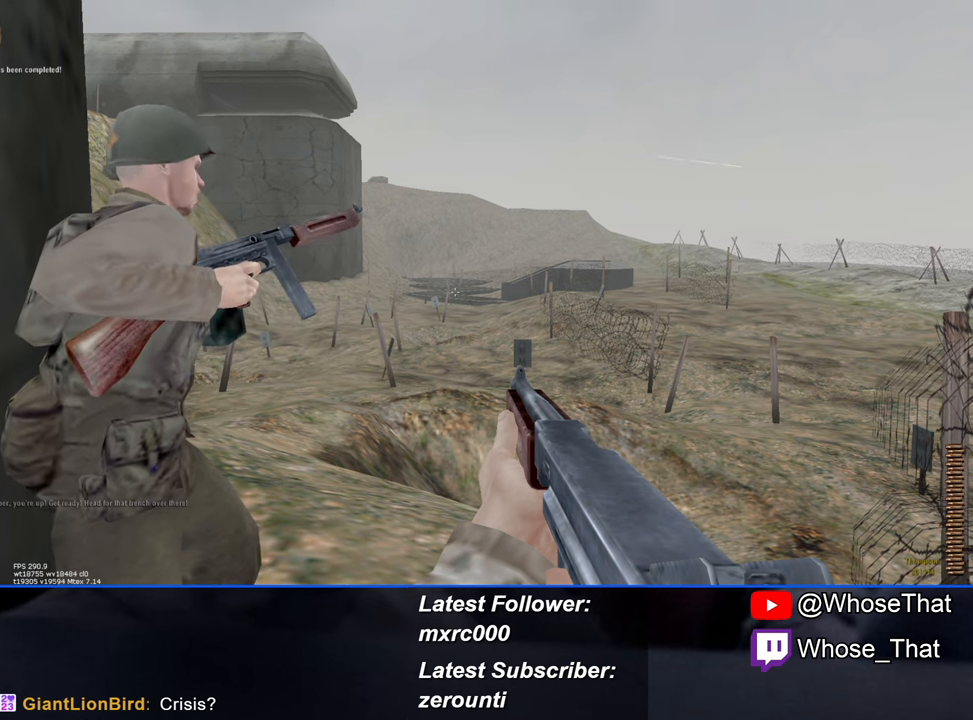
{"keys": ["w"], "events": []}
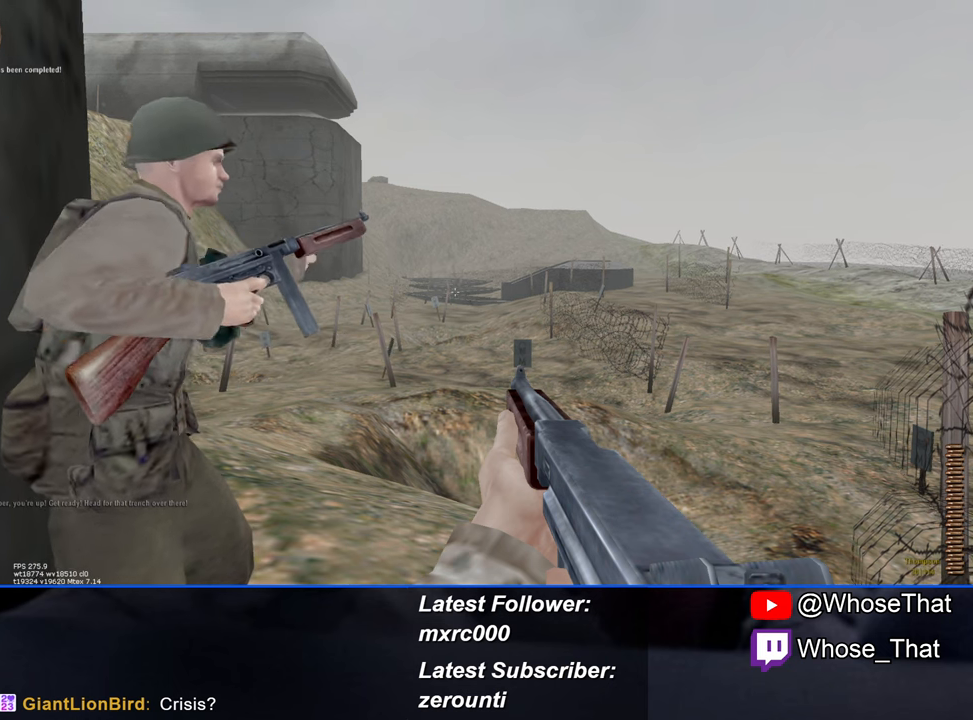
{"keys": ["w"], "events": []}
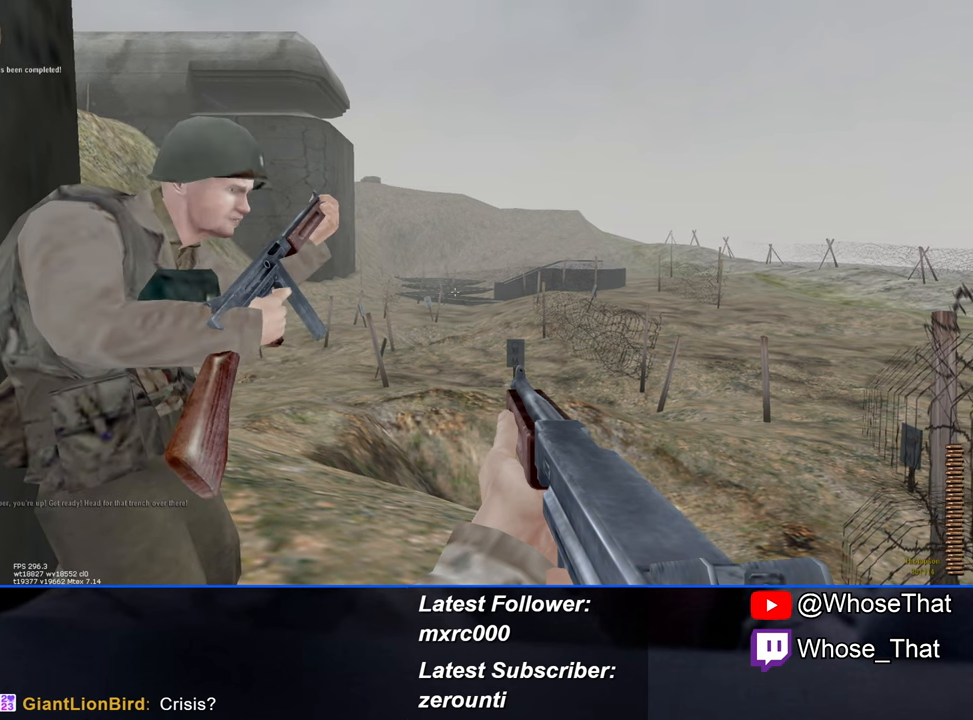
{"keys": ["w"], "events": []}
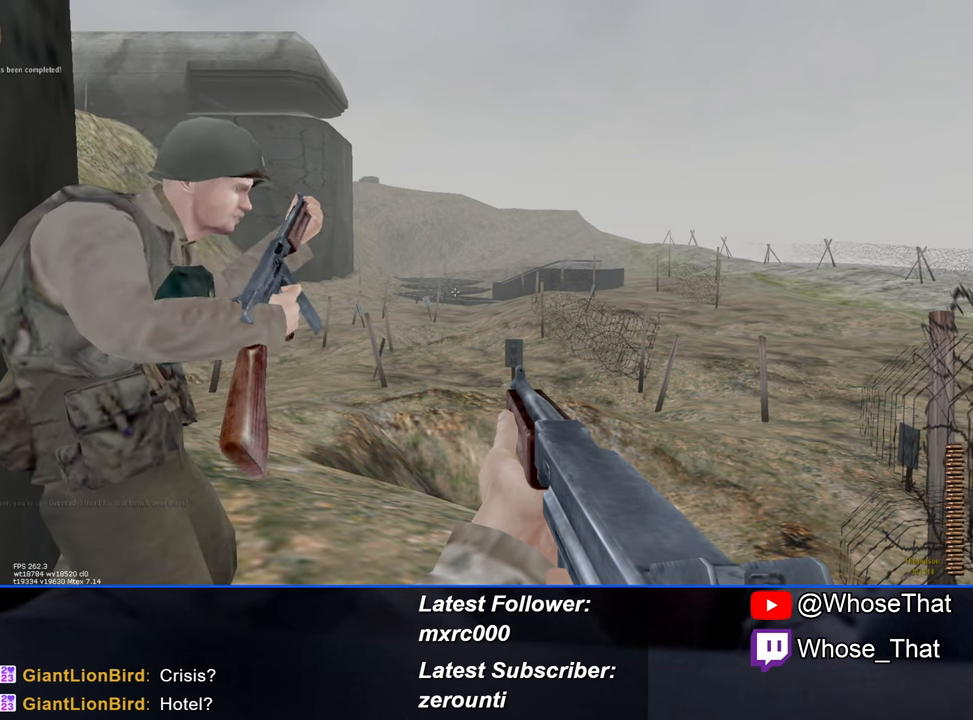
{"keys": ["w"], "events": []}
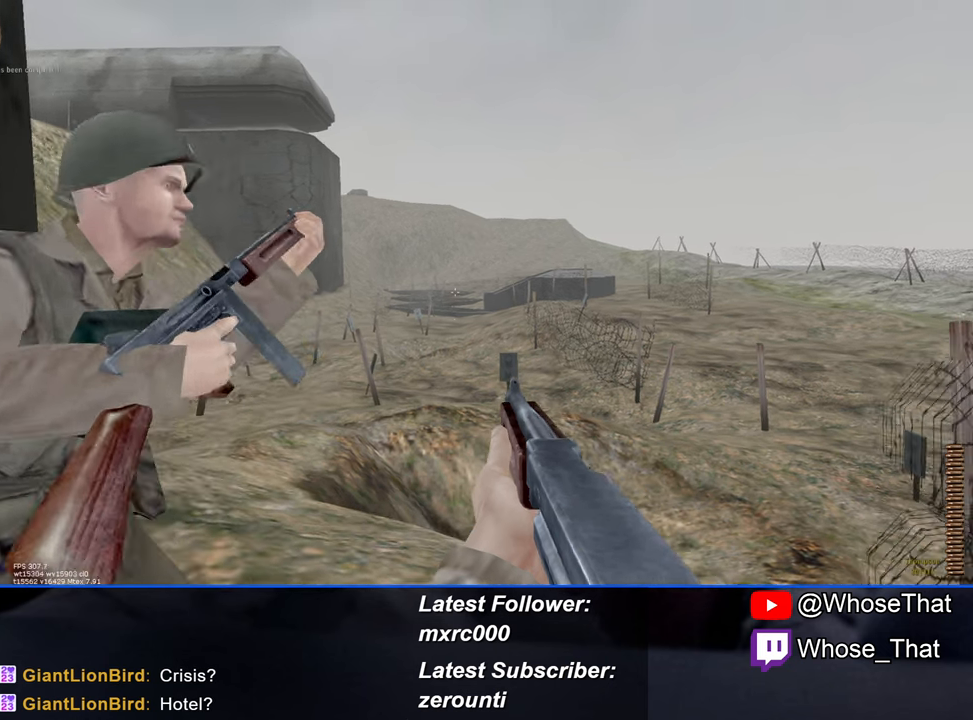
{"keys": ["w"], "events": []}
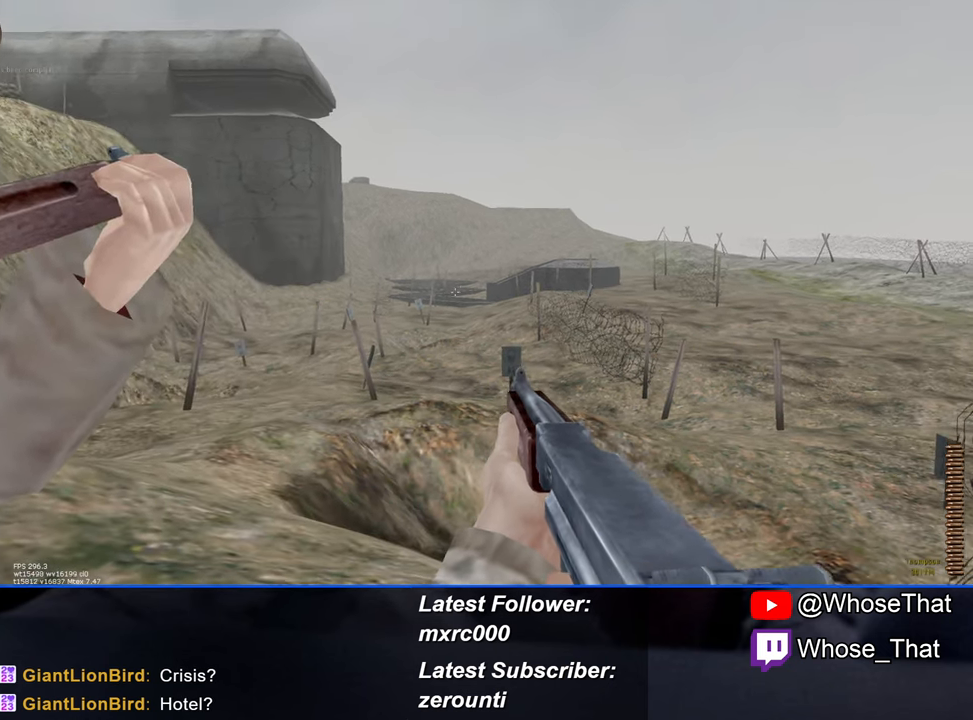
{"keys": ["w"], "events": [[333, "d", "down"], [483, "d", "up"]]}
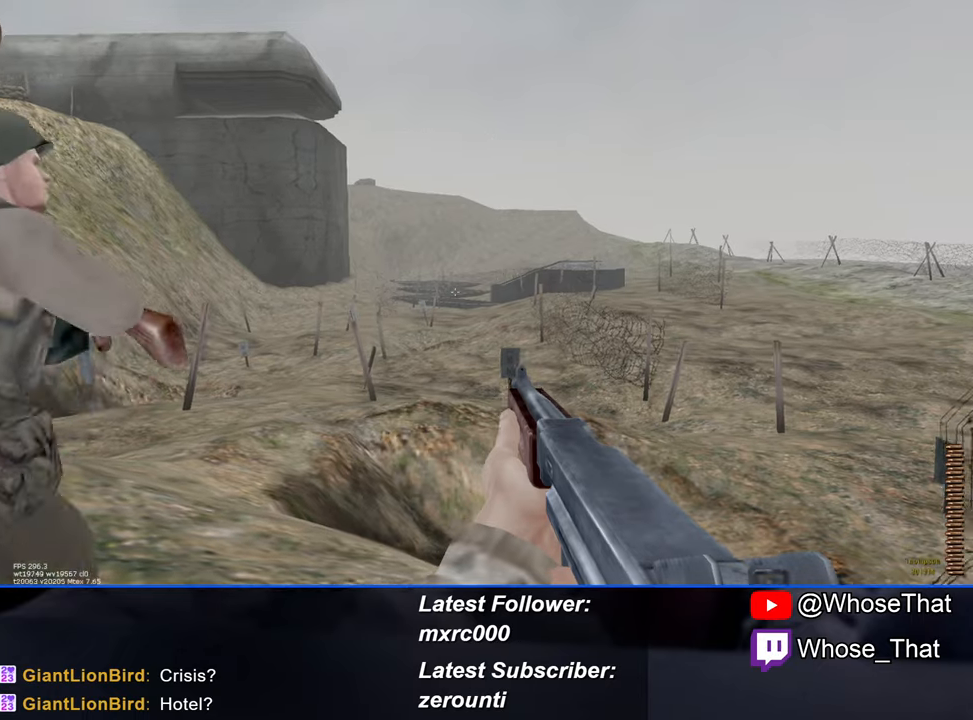
{"keys": ["w"], "events": []}
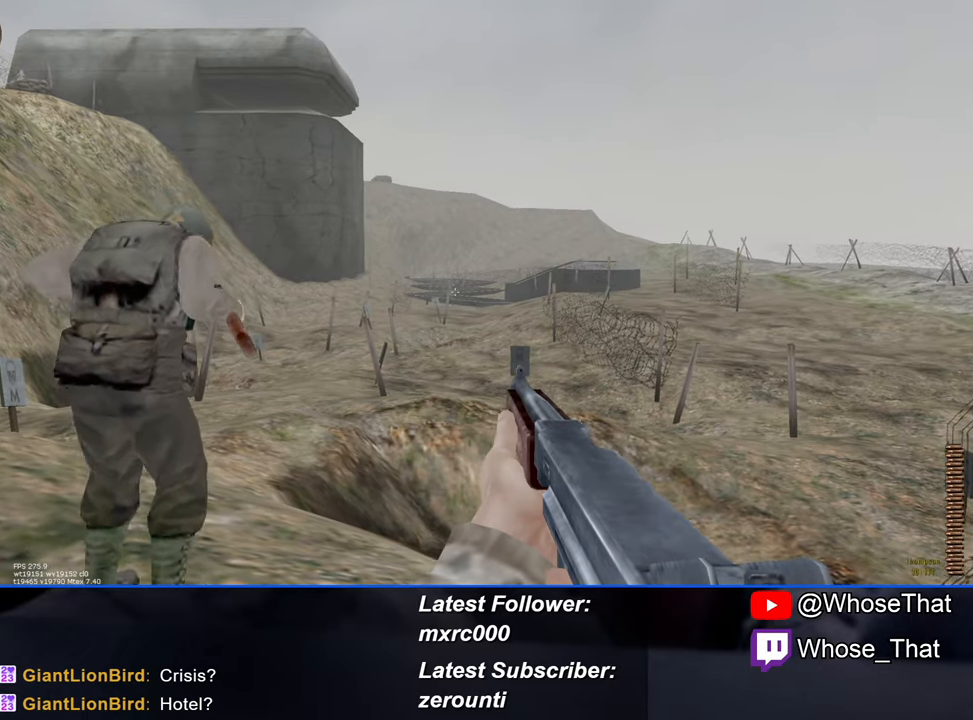
{"keys": ["a", "w"], "events": [[416, "a", "down"]]}